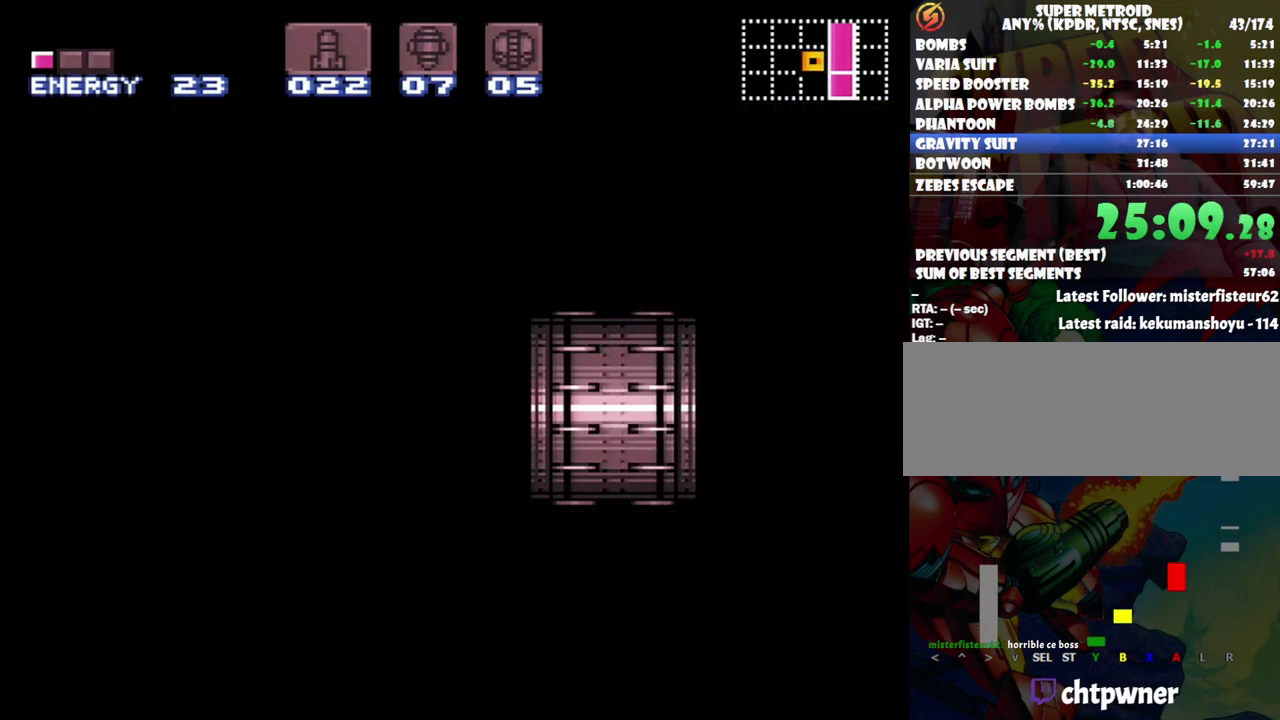
Gameplay with a controller (Nintendo layout); each line is a JSON object with the inputs held at the frame after it. "events" lists button and stick changes between this image and that frame as [ms after this image, input, new state], when the widget could be followed in between. Not read: L3 R3.
{"buttons": [], "events": [[17, "R1", "down"], [117, "R1", "up"], [200, "R1", "down"], [267, "R1", "up"]]}
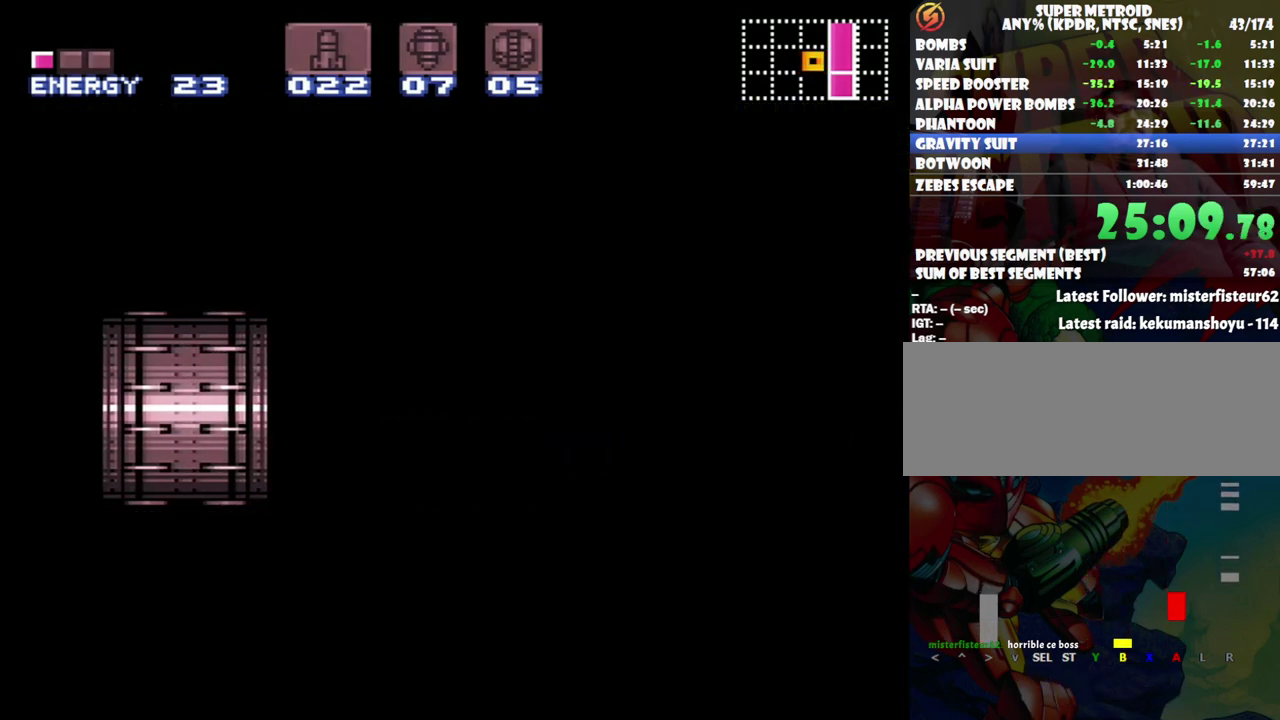
{"buttons": [], "events": []}
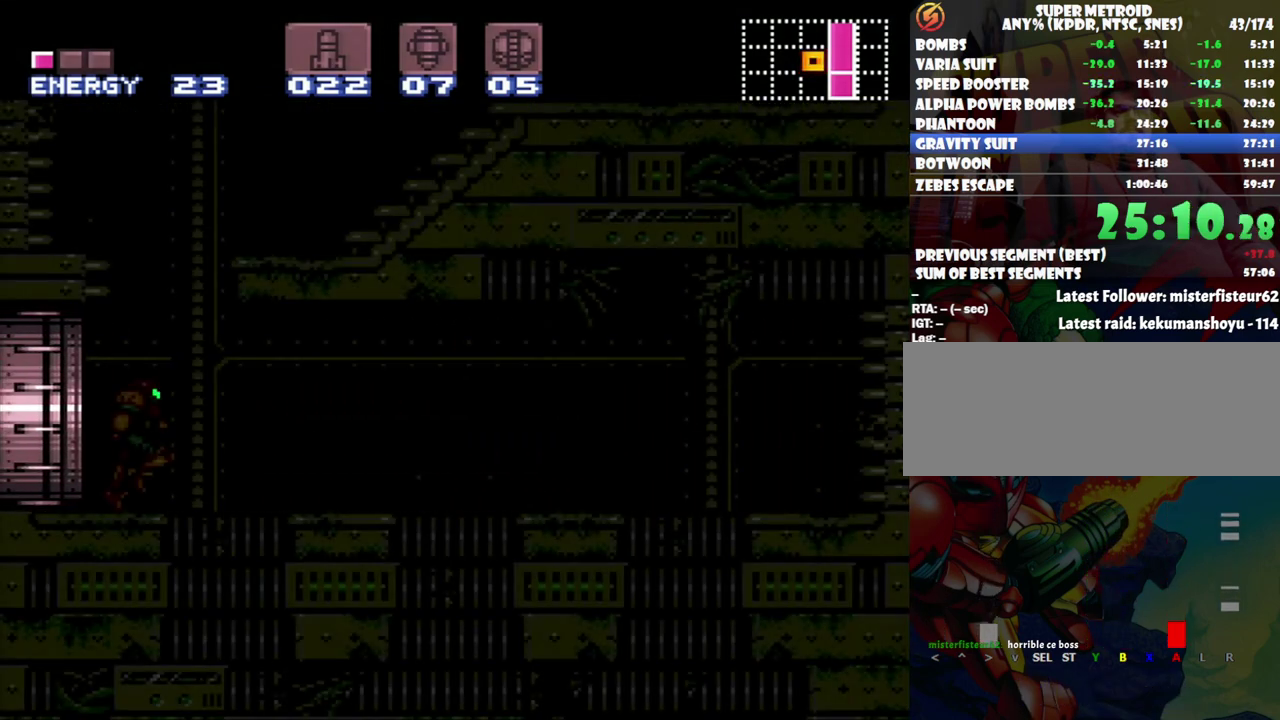
{"buttons": [], "events": [[300, "DPAD_LEFT", "down"], [433, "DPAD_LEFT", "up"]]}
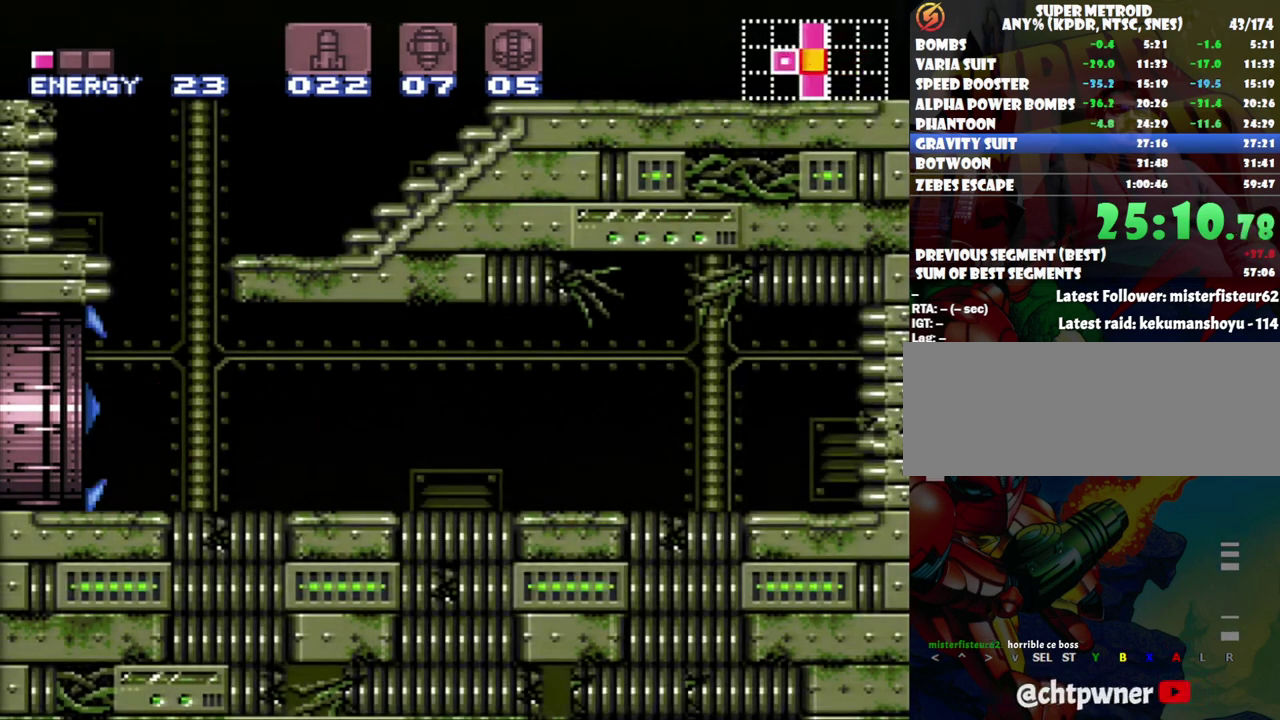
{"buttons": ["DPAD_LEFT"], "events": [[50, "B", "down"], [450, "B", "up"], [450, "DPAD_LEFT", "down"]]}
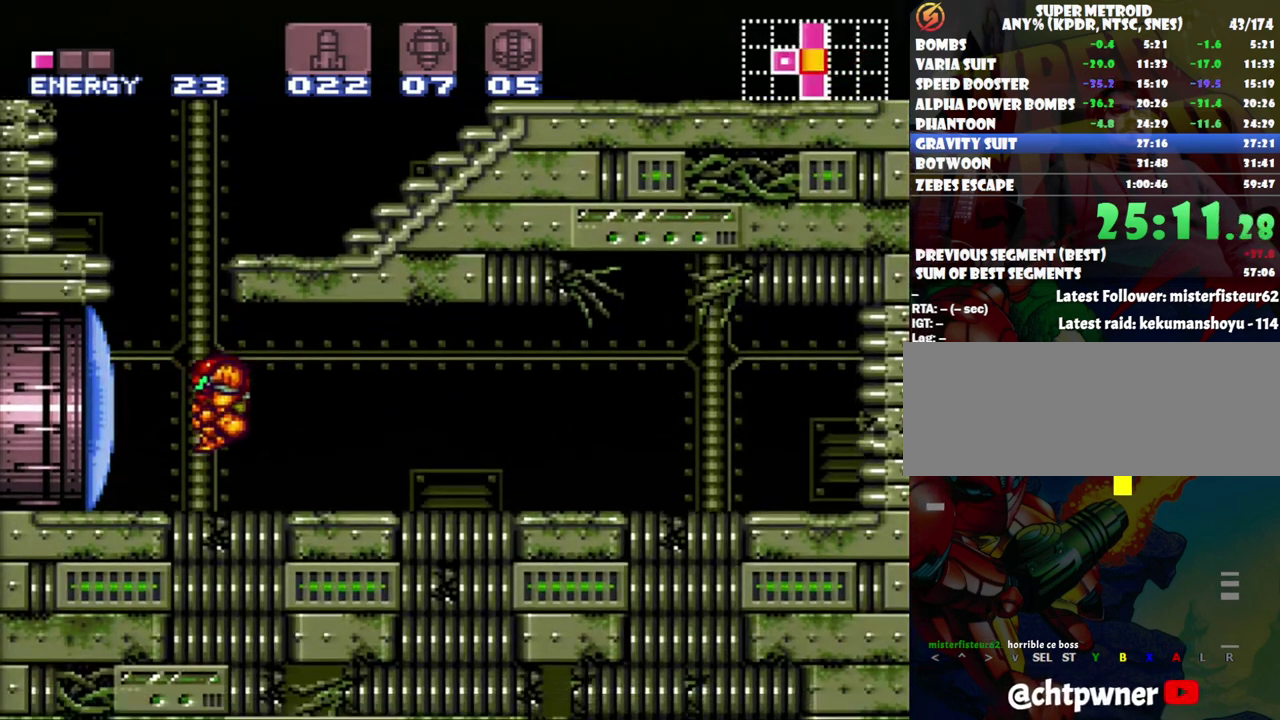
{"buttons": ["B", "DPAD_RIGHT"], "events": [[83, "DPAD_LEFT", "up"], [200, "B", "down"], [333, "DPAD_RIGHT", "down"]]}
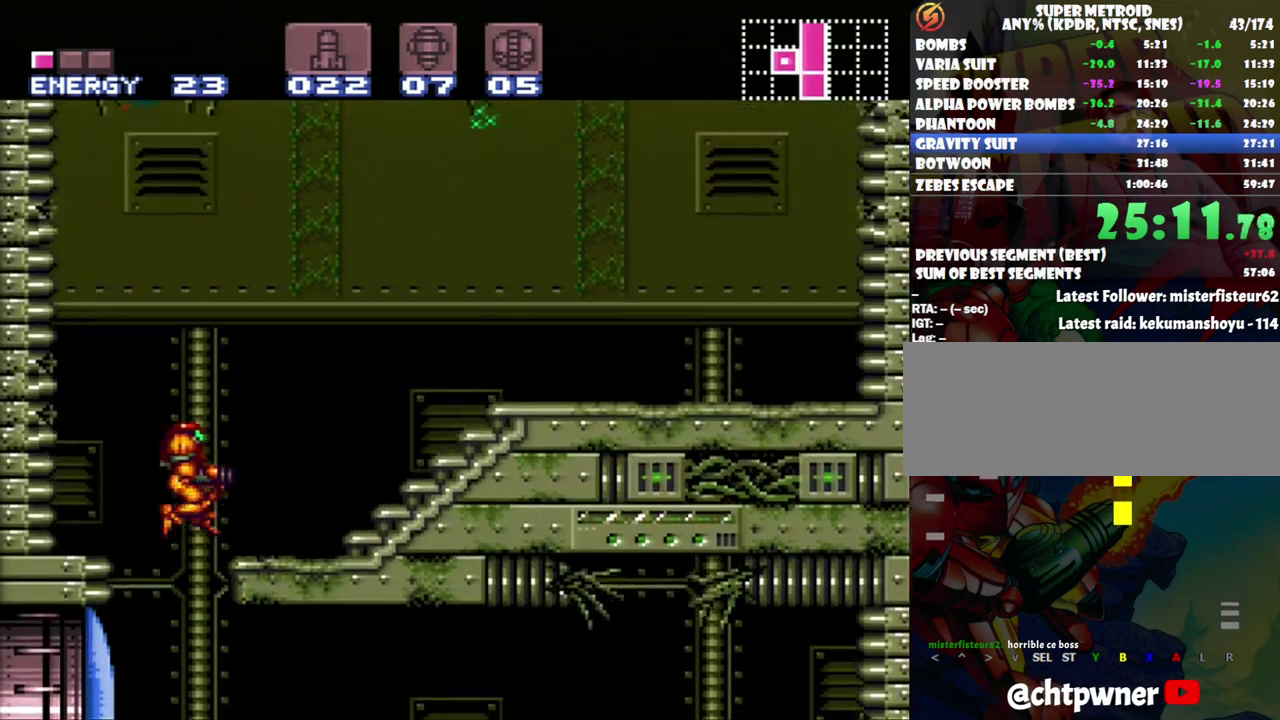
{"buttons": ["A", "DPAD_RIGHT"], "events": [[50, "B", "up"], [83, "A", "down"]]}
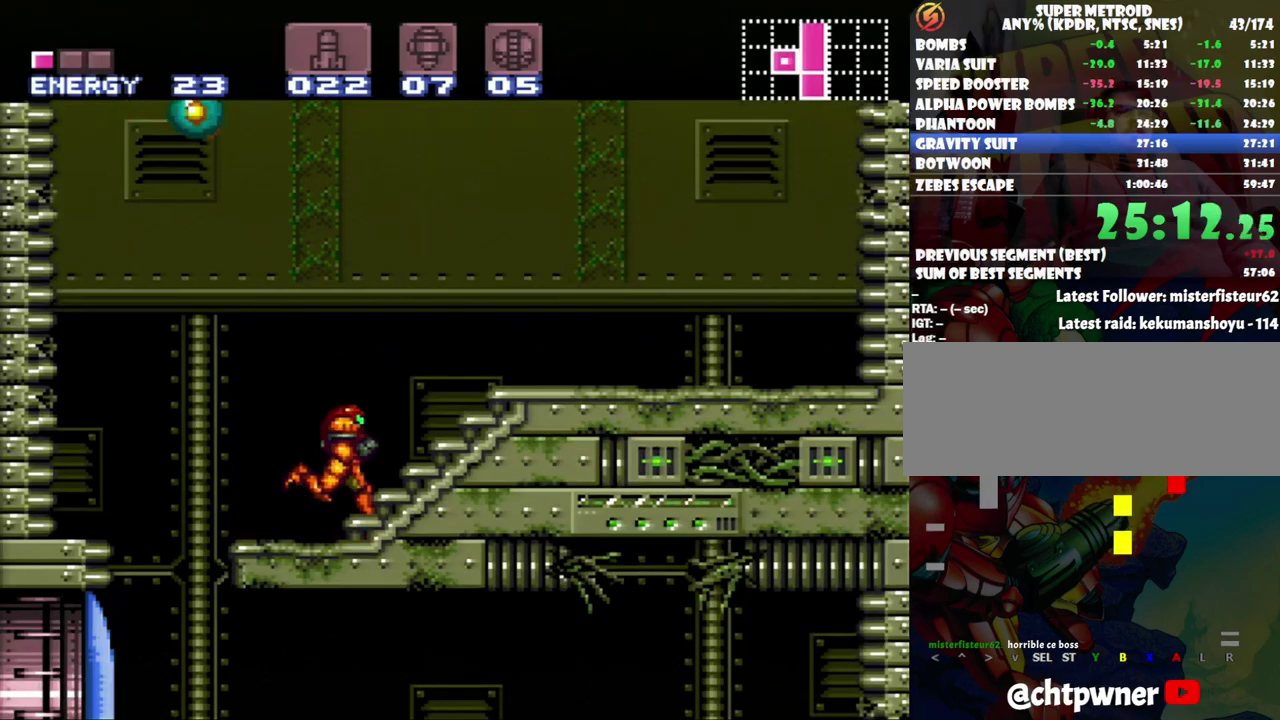
{"buttons": ["A", "B"], "events": [[433, "B", "down"], [483, "DPAD_RIGHT", "up"]]}
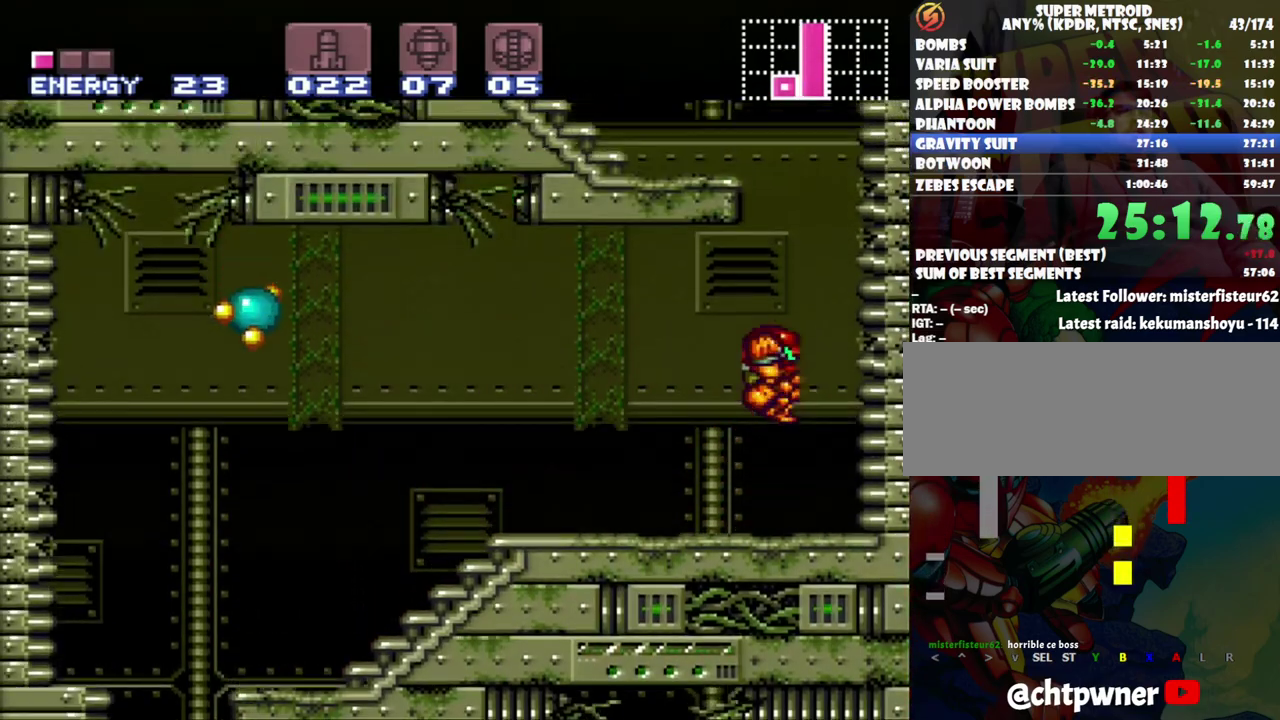
{"buttons": ["A", "DPAD_LEFT"], "events": [[50, "DPAD_LEFT", "down"], [300, "B", "up"]]}
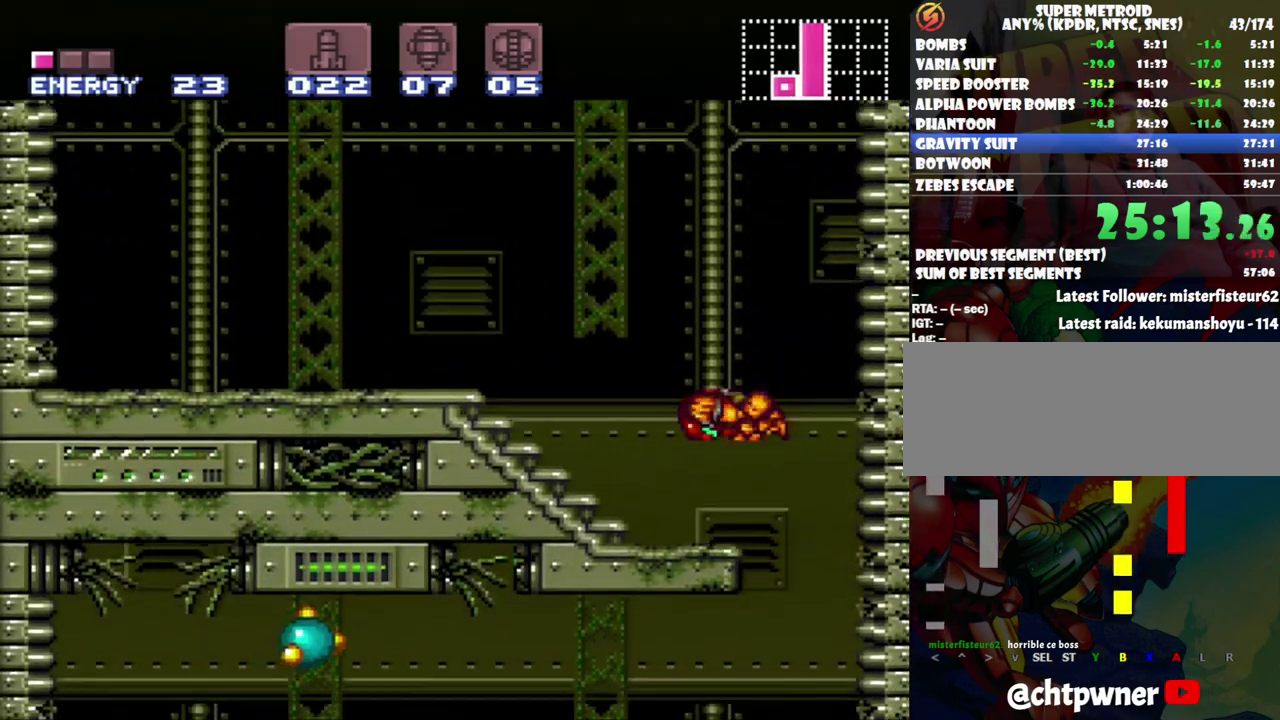
{"buttons": ["A", "DPAD_LEFT"], "events": []}
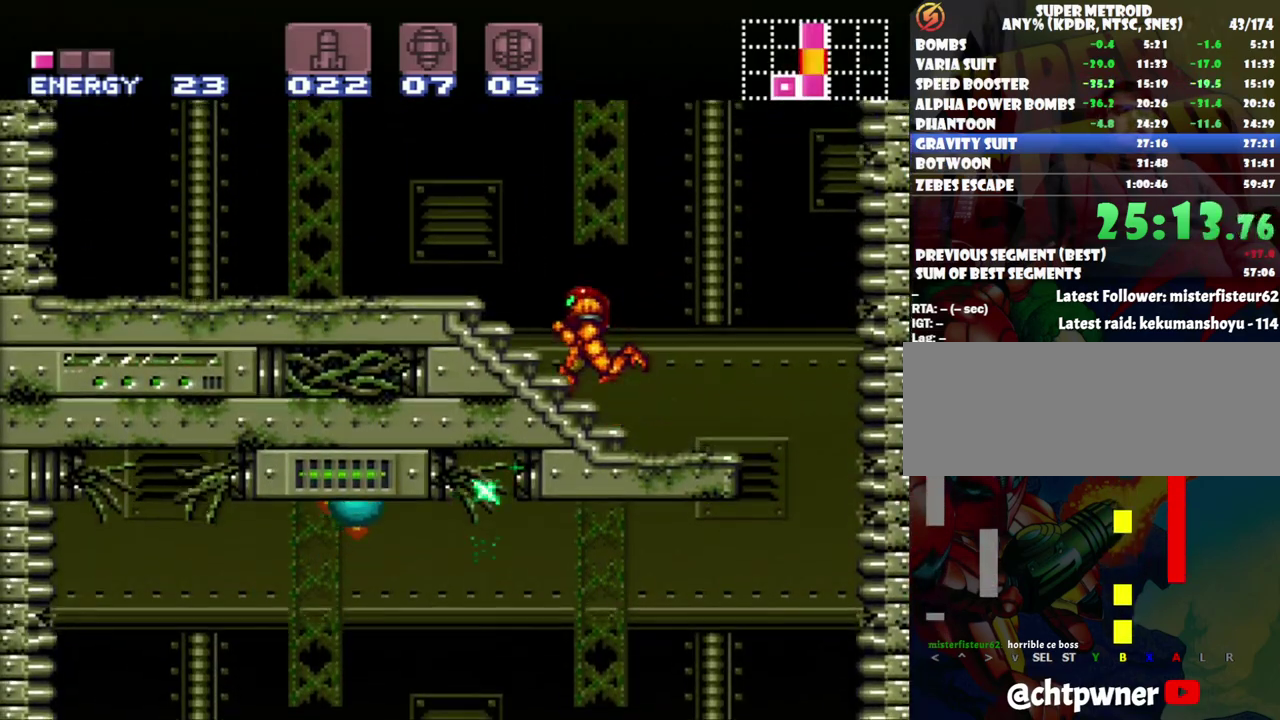
{"buttons": ["A", "B"], "events": [[367, "B", "down"], [500, "DPAD_LEFT", "up"]]}
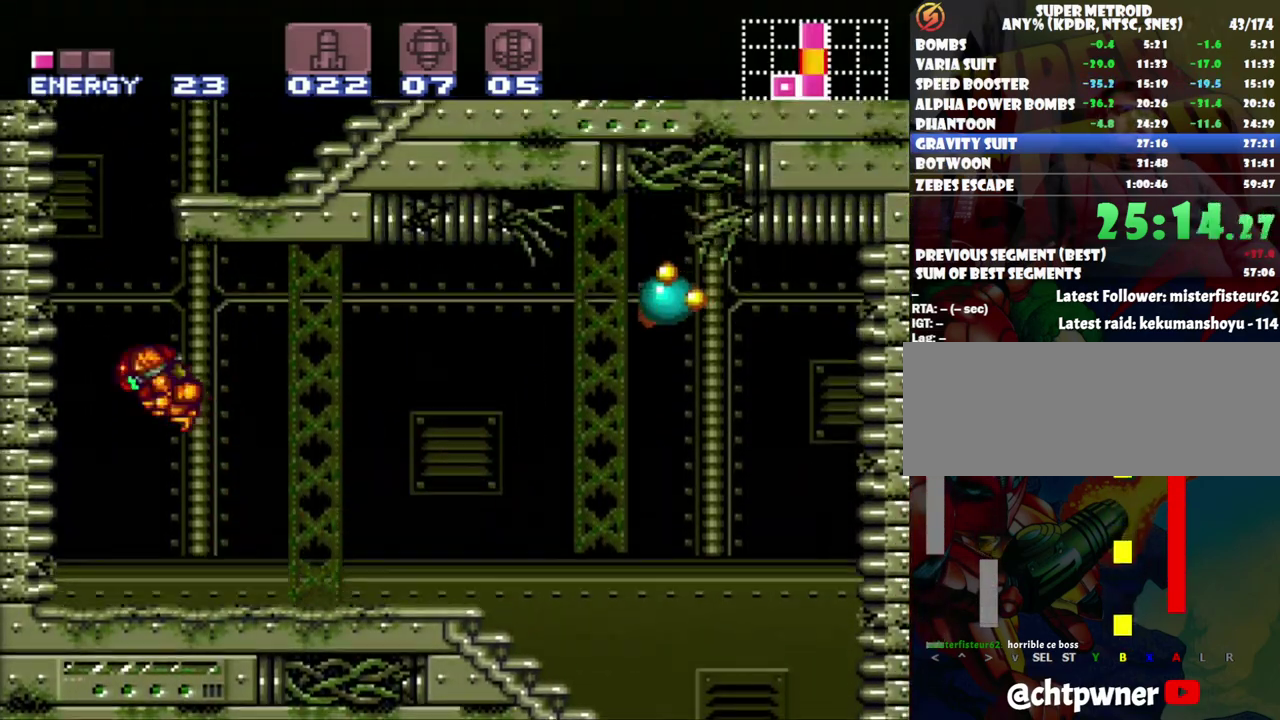
{"buttons": ["A", "DPAD_RIGHT"], "events": [[50, "DPAD_RIGHT", "down"], [300, "B", "up"]]}
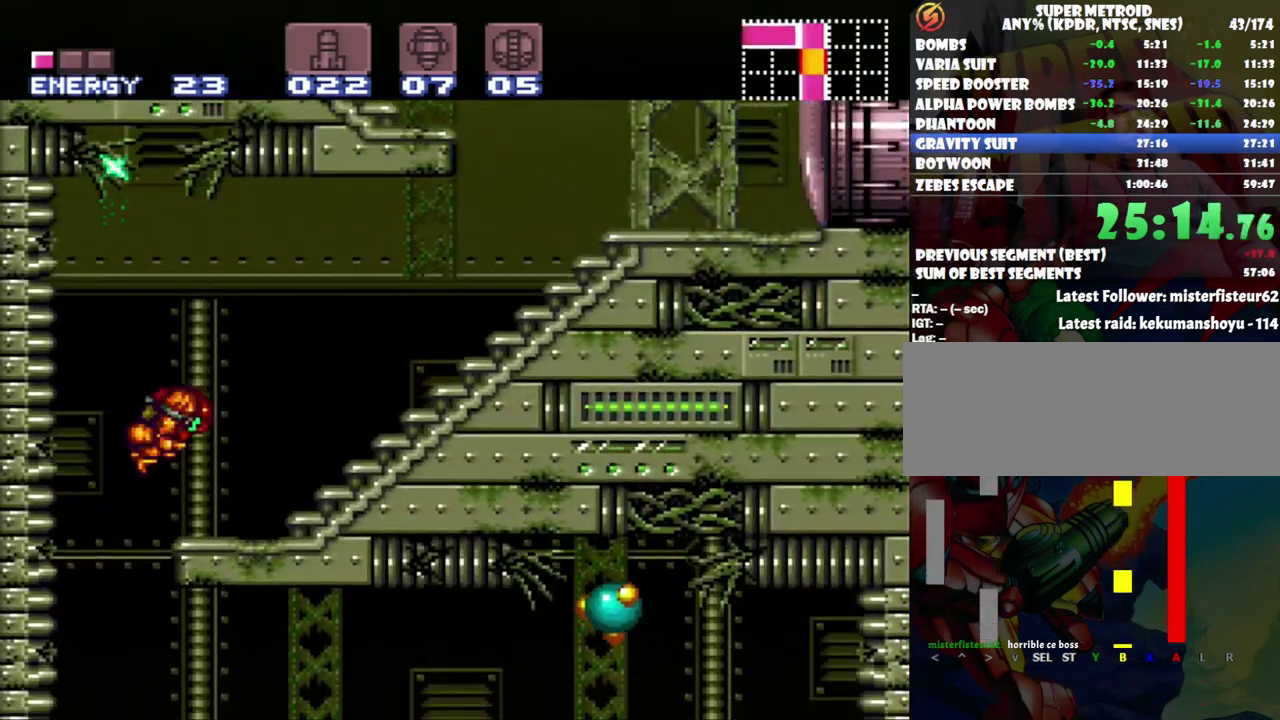
{"buttons": ["A", "DPAD_RIGHT"], "events": []}
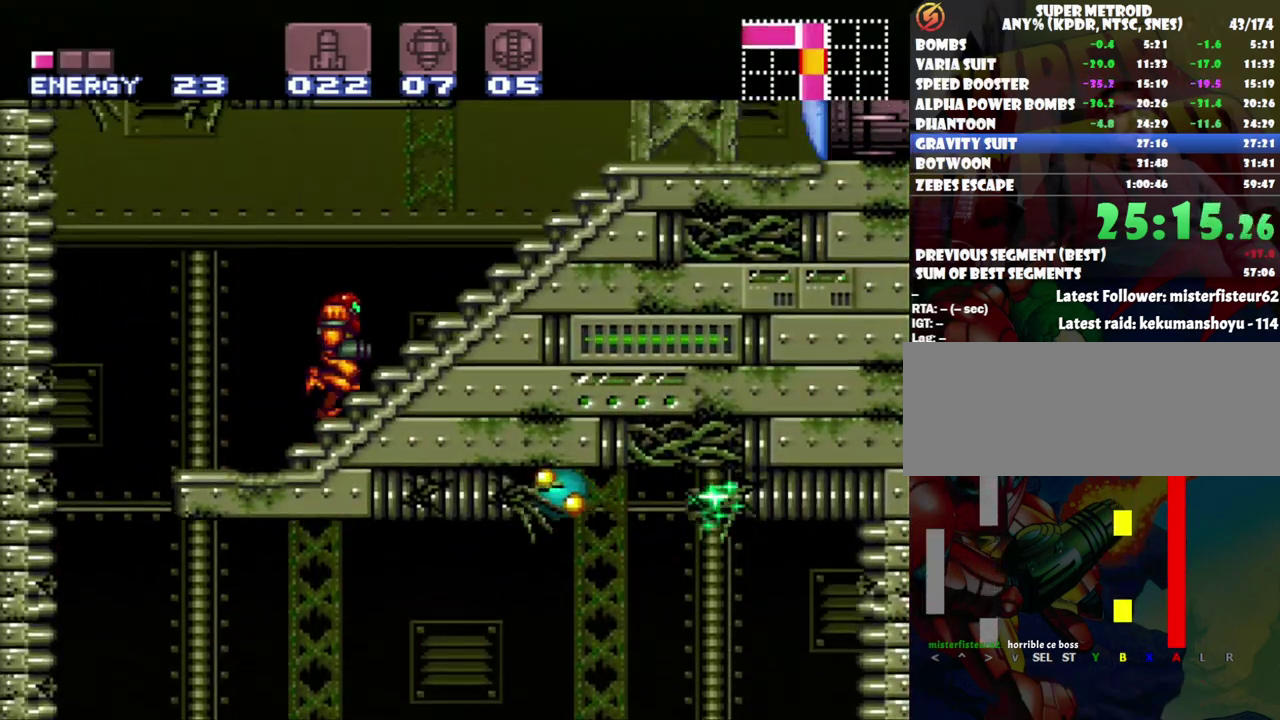
{"buttons": ["A", "B", "DPAD_LEFT"], "events": [[183, "DPAD_RIGHT", "up"], [233, "B", "down"], [267, "DPAD_LEFT", "down"]]}
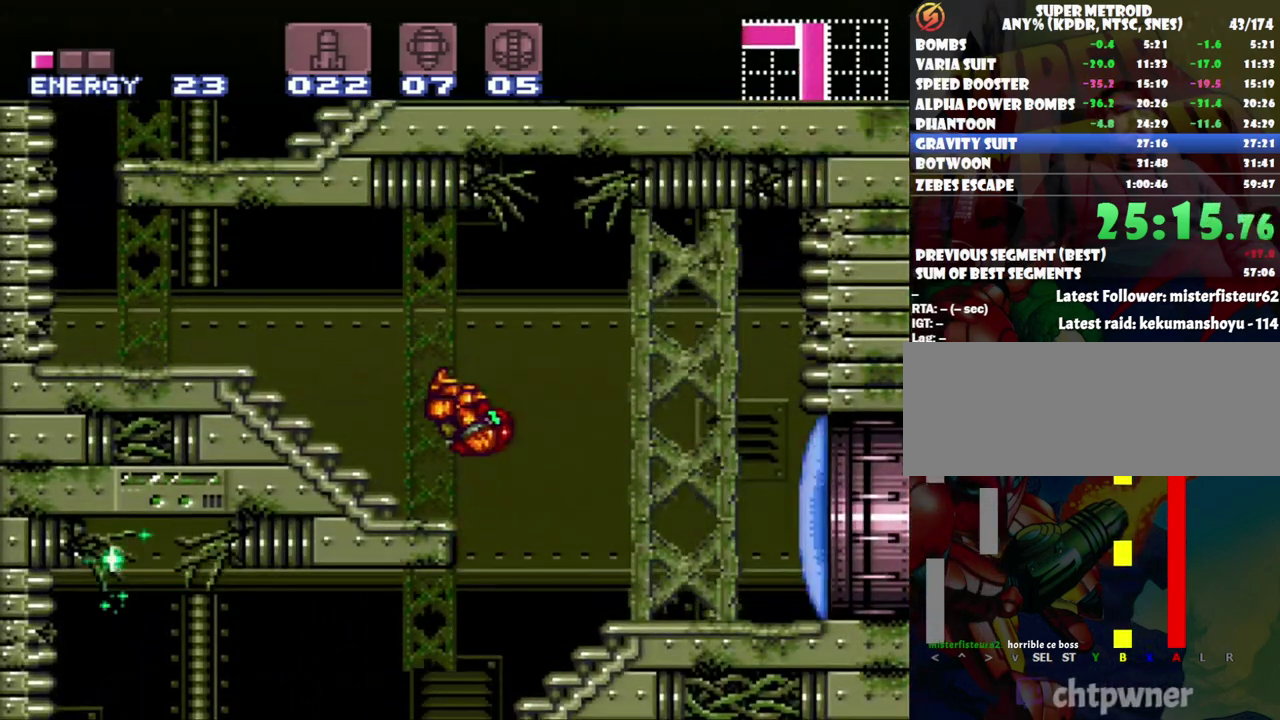
{"buttons": ["A", "DPAD_LEFT"], "events": [[17, "B", "up"]]}
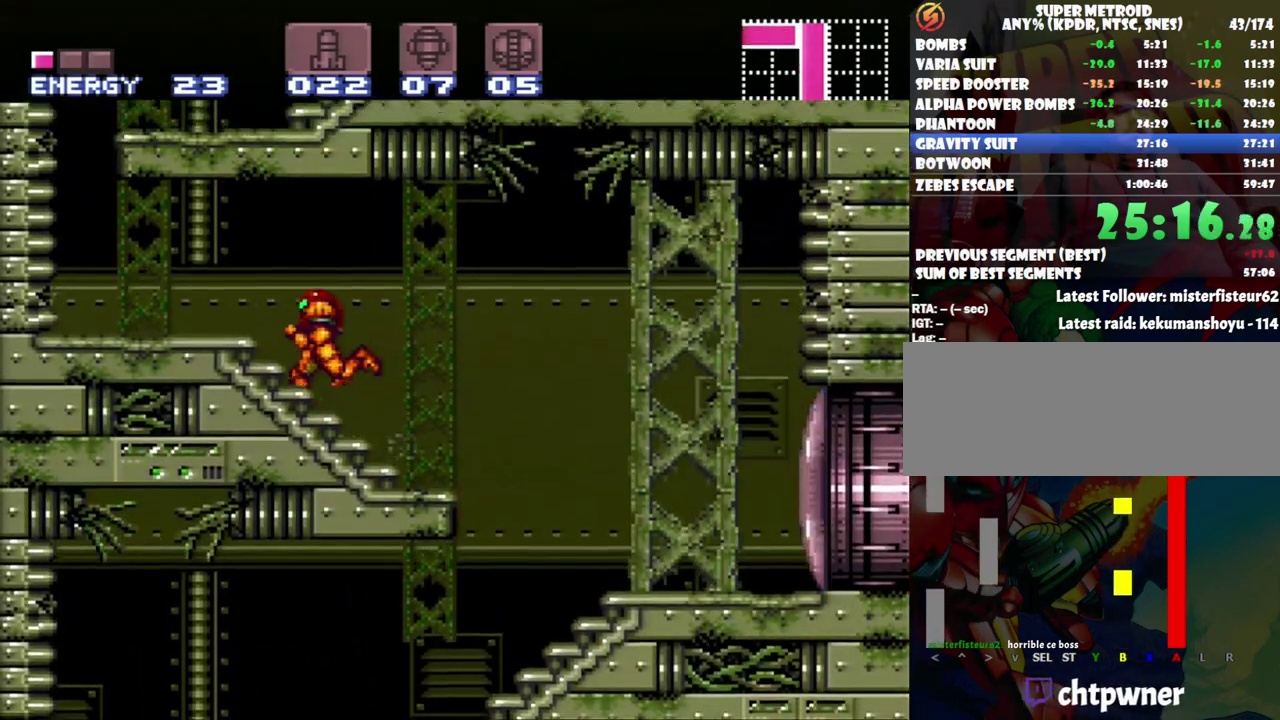
{"buttons": ["A", "B", "DPAD_RIGHT"], "events": [[300, "B", "down"], [333, "DPAD_LEFT", "up"], [400, "DPAD_RIGHT", "down"]]}
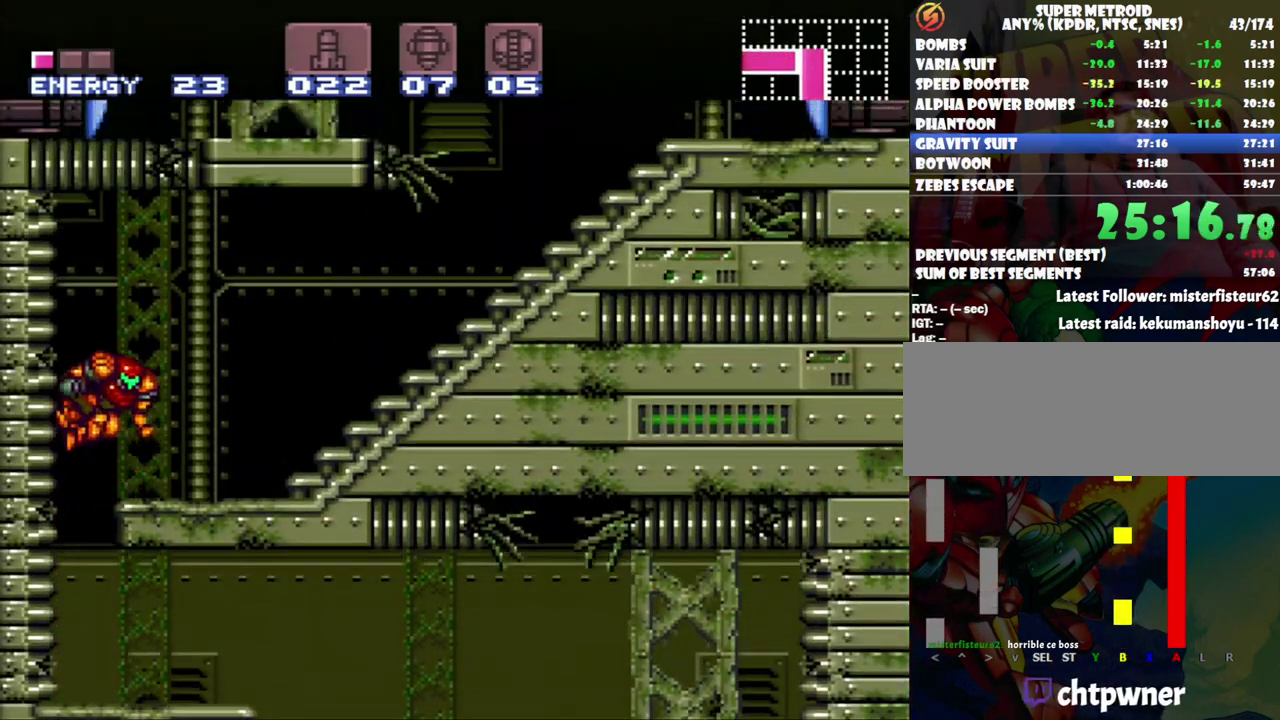
{"buttons": ["A", "DPAD_RIGHT"], "events": [[50, "B", "up"]]}
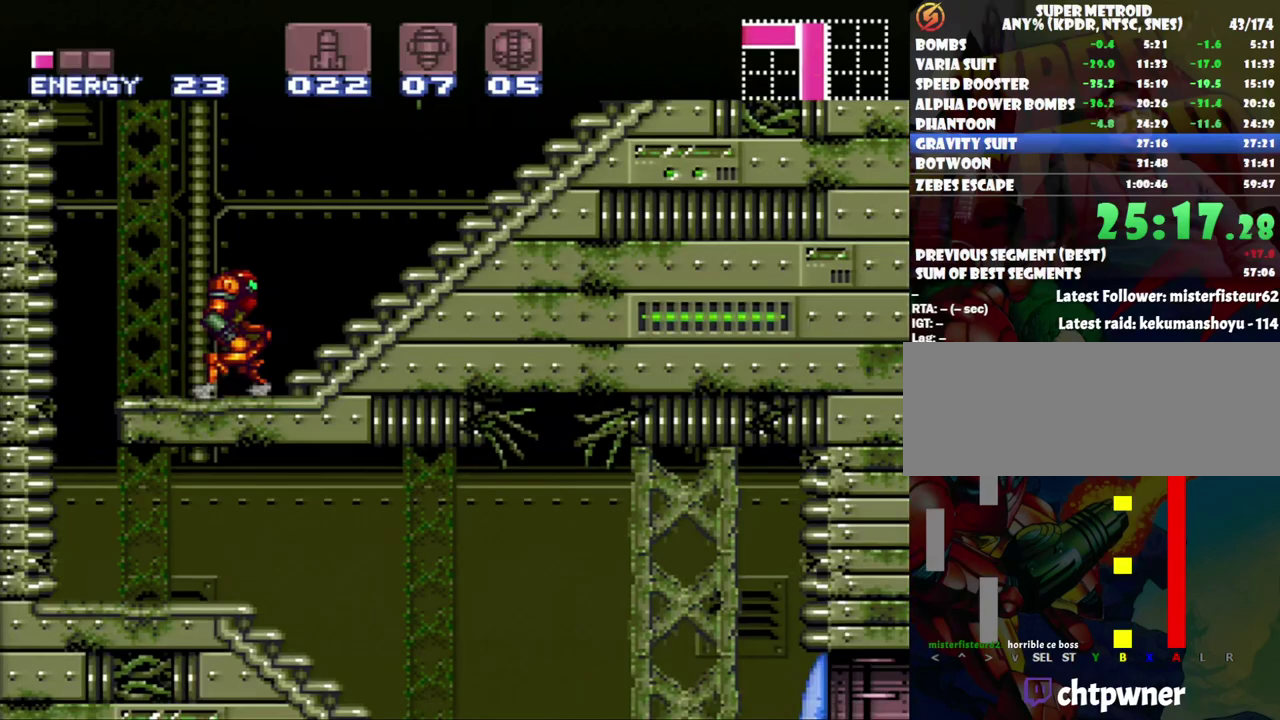
{"buttons": ["A", "DPAD_RIGHT"], "events": []}
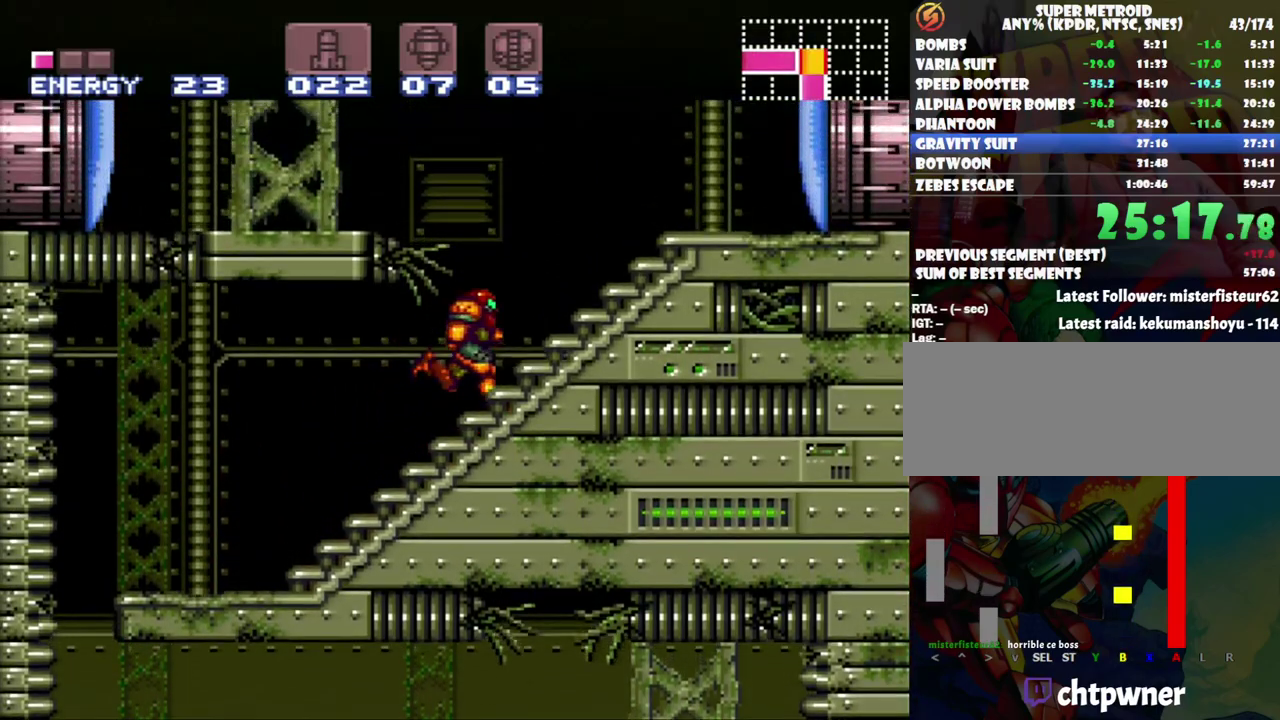
{"buttons": ["A", "B", "DPAD_LEFT"], "events": [[283, "B", "down"], [367, "DPAD_RIGHT", "up"], [400, "DPAD_LEFT", "down"]]}
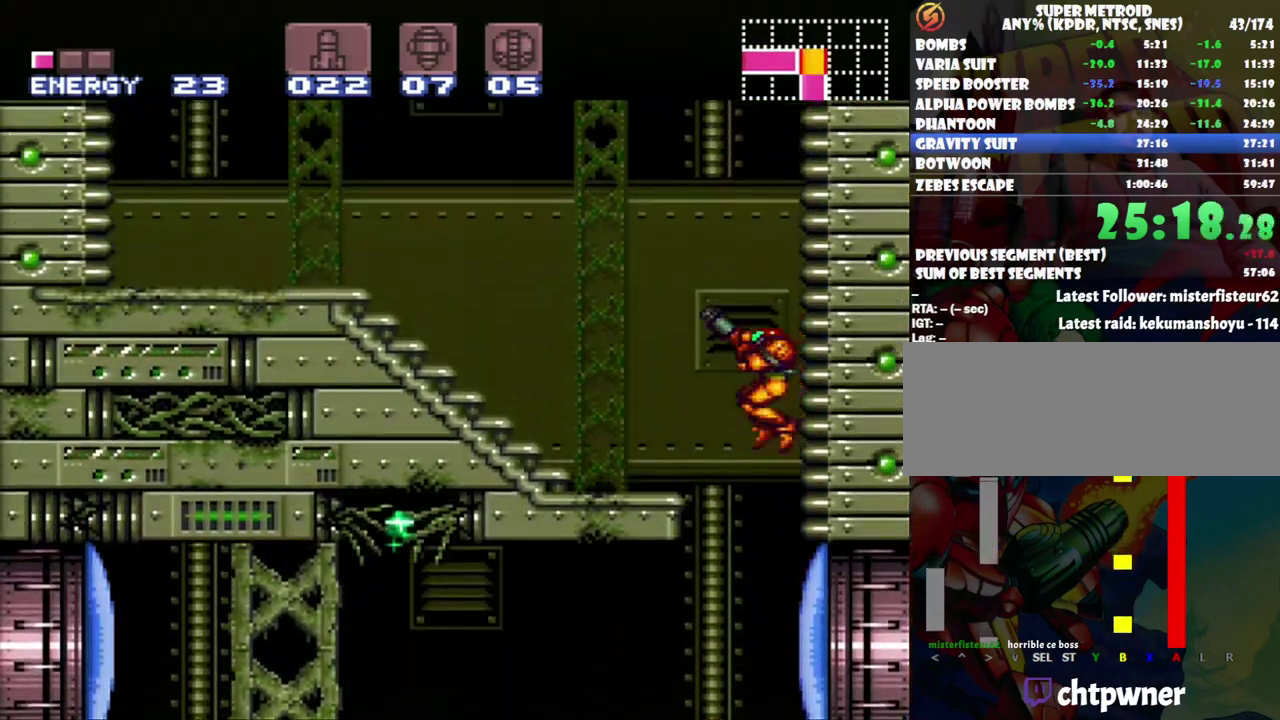
{"buttons": ["A", "DPAD_LEFT"], "events": [[150, "B", "up"]]}
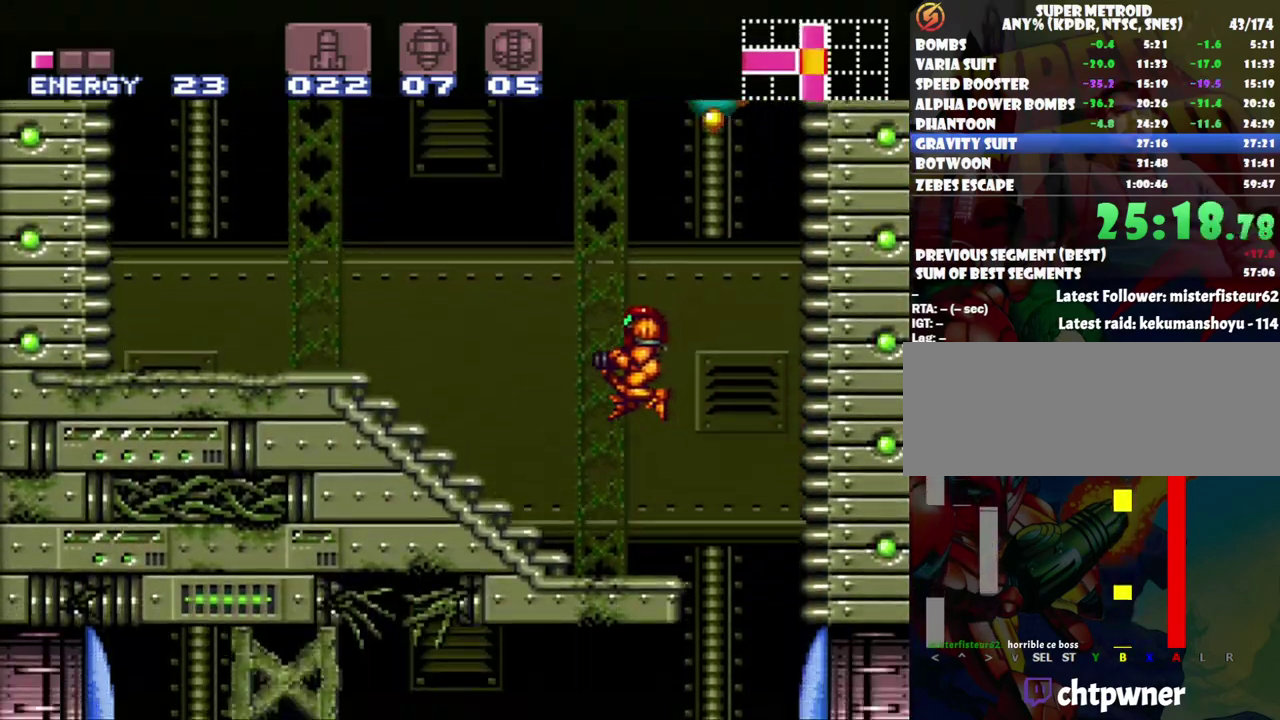
{"buttons": ["A", "DPAD_LEFT"], "events": []}
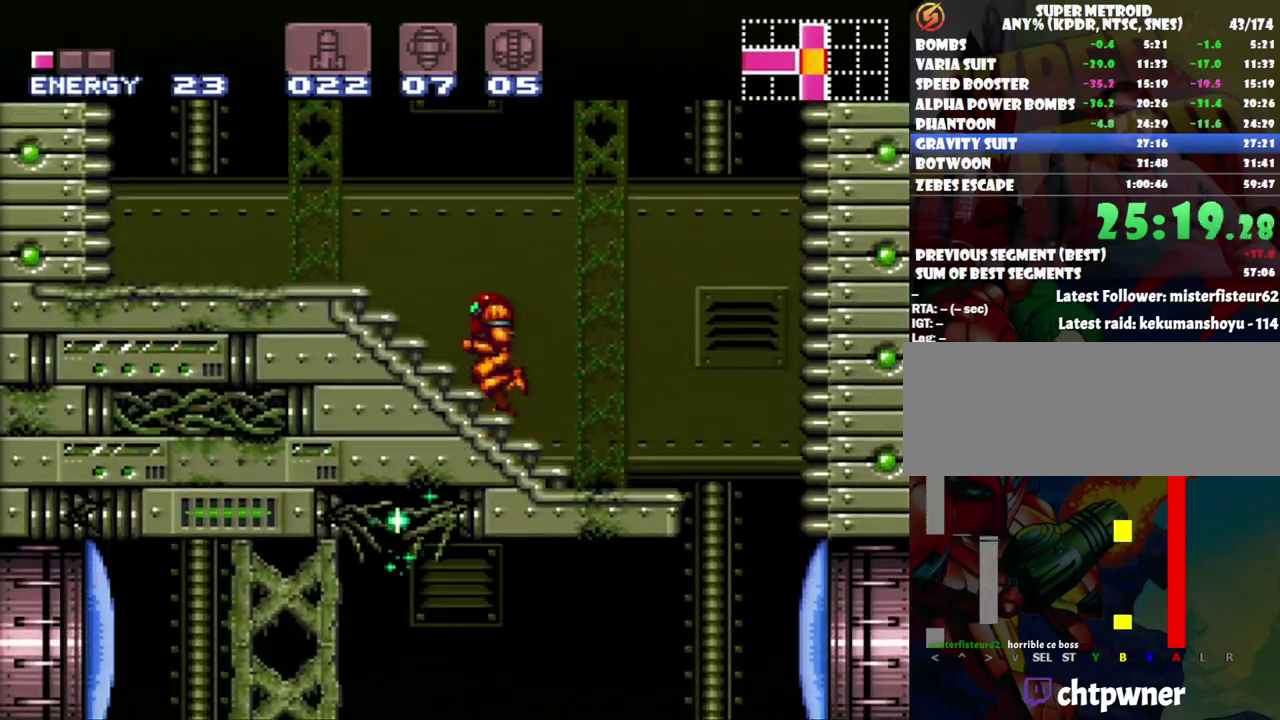
{"buttons": ["A", "B", "DPAD_RIGHT"], "events": [[333, "B", "down"], [333, "DPAD_LEFT", "up"], [450, "DPAD_RIGHT", "down"]]}
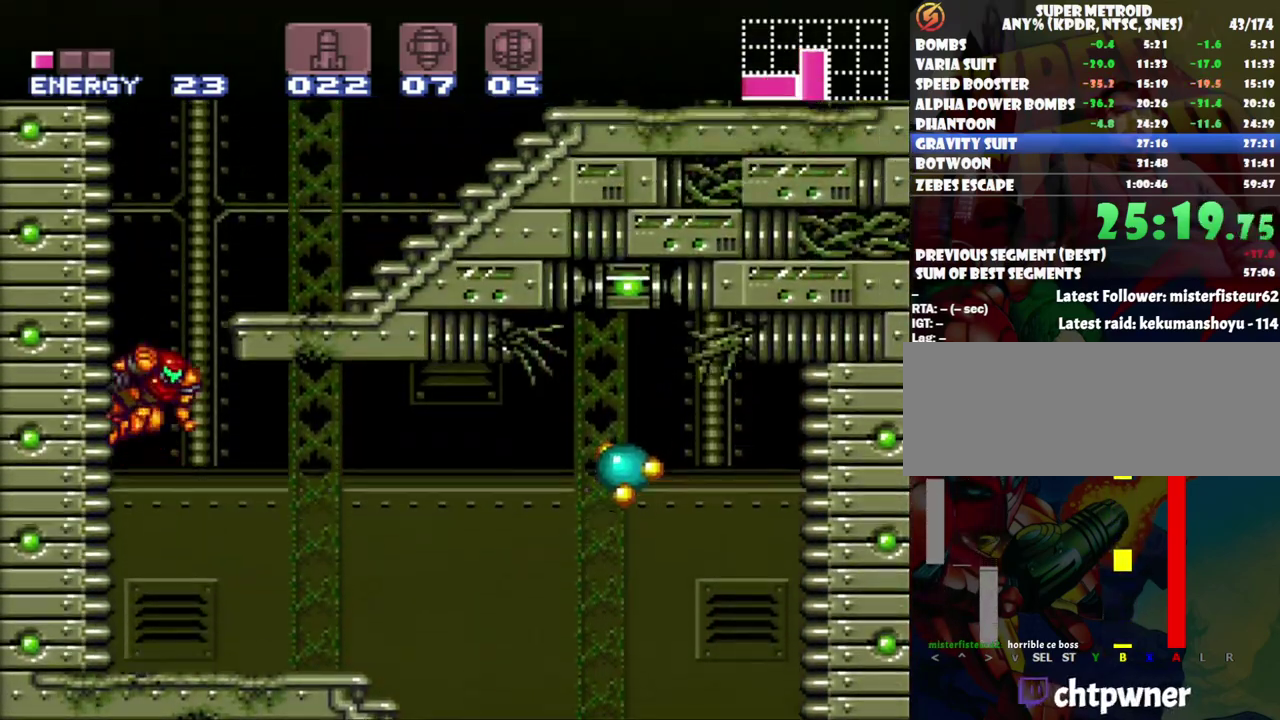
{"buttons": ["A"], "events": [[117, "B", "up"], [483, "DPAD_RIGHT", "up"]]}
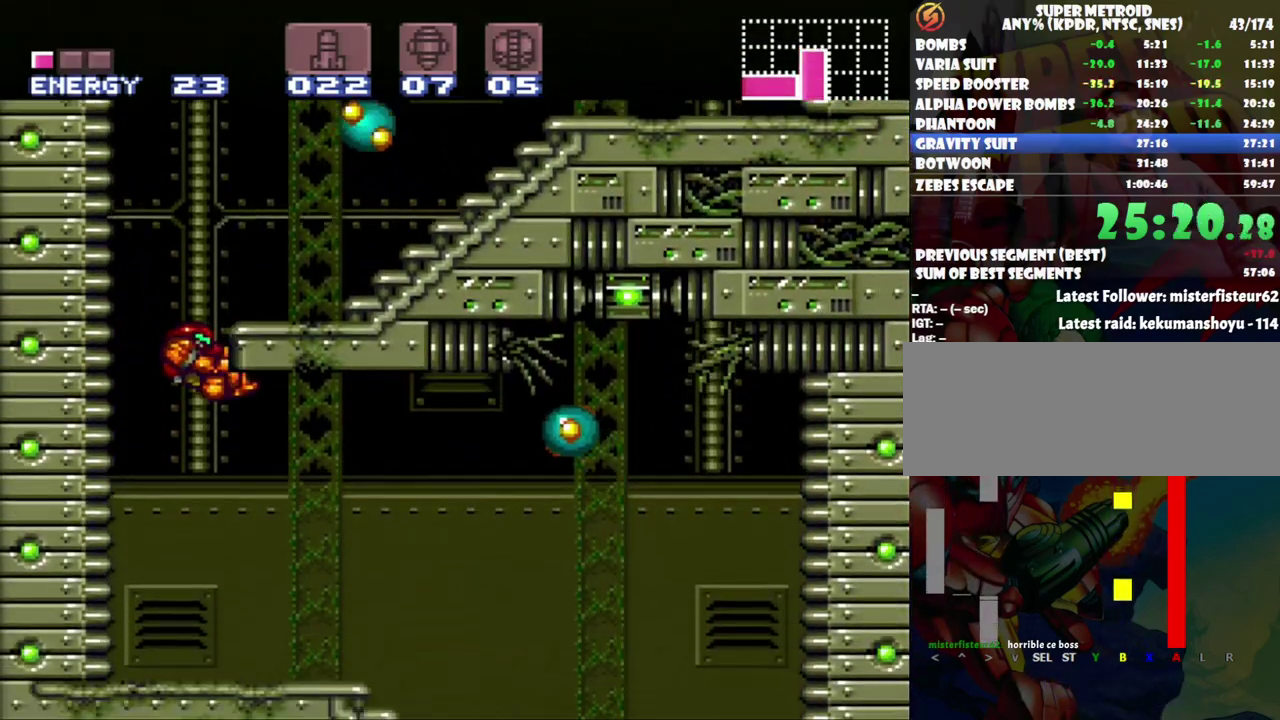
{"buttons": ["B"], "events": [[83, "DPAD_LEFT", "down"], [283, "A", "up"], [300, "DPAD_LEFT", "up"], [500, "B", "down"]]}
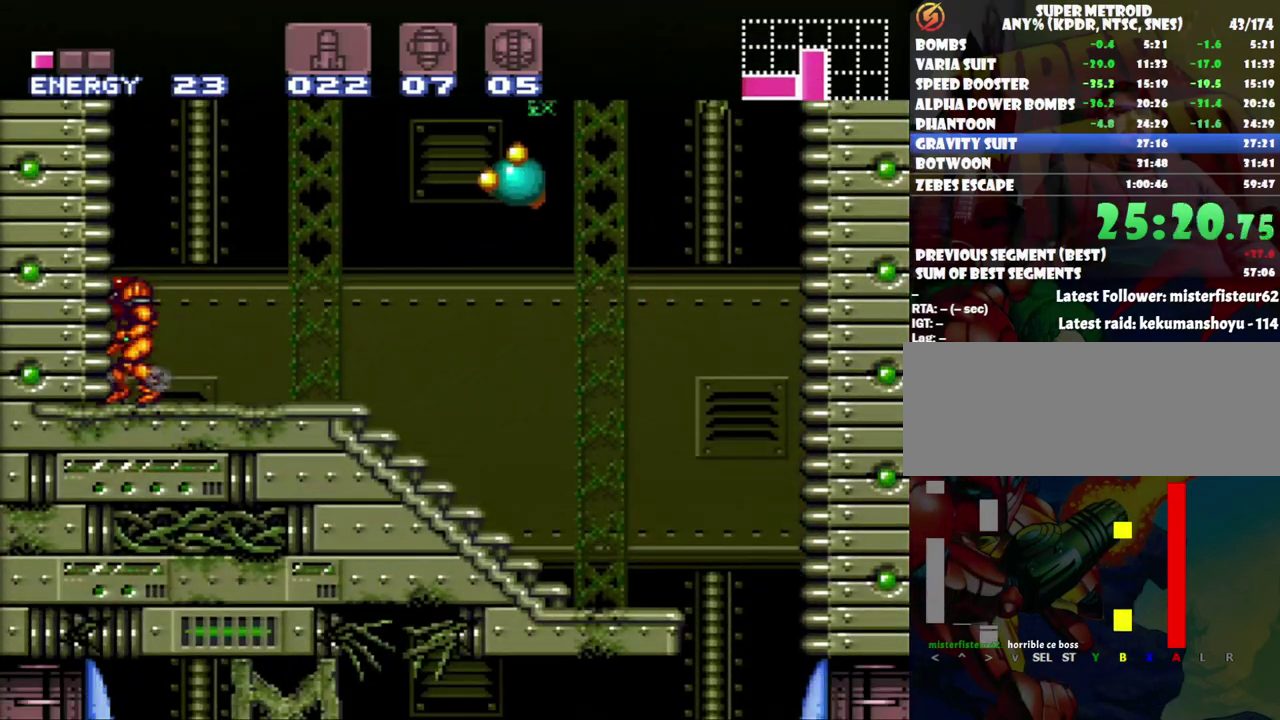
{"buttons": ["DPAD_RIGHT"], "events": [[150, "DPAD_RIGHT", "down"], [450, "B", "up"]]}
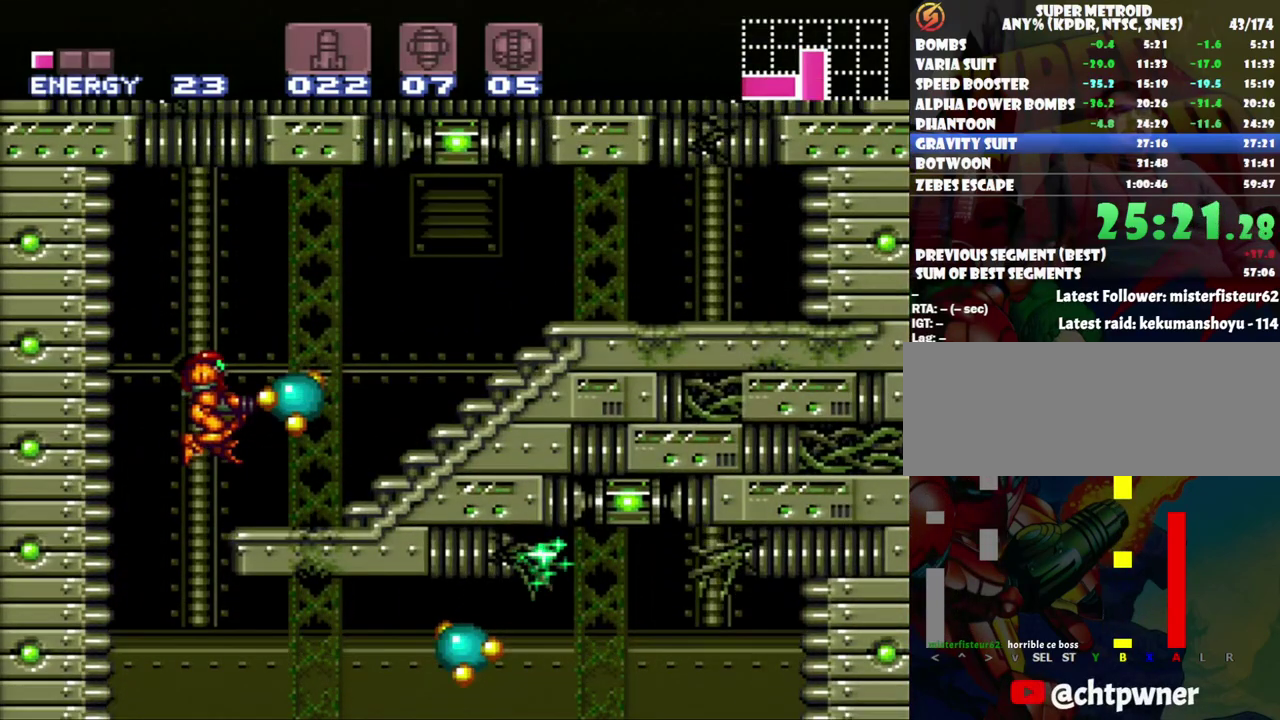
{"buttons": ["A"], "events": [[150, "A", "down"], [483, "DPAD_RIGHT", "up"]]}
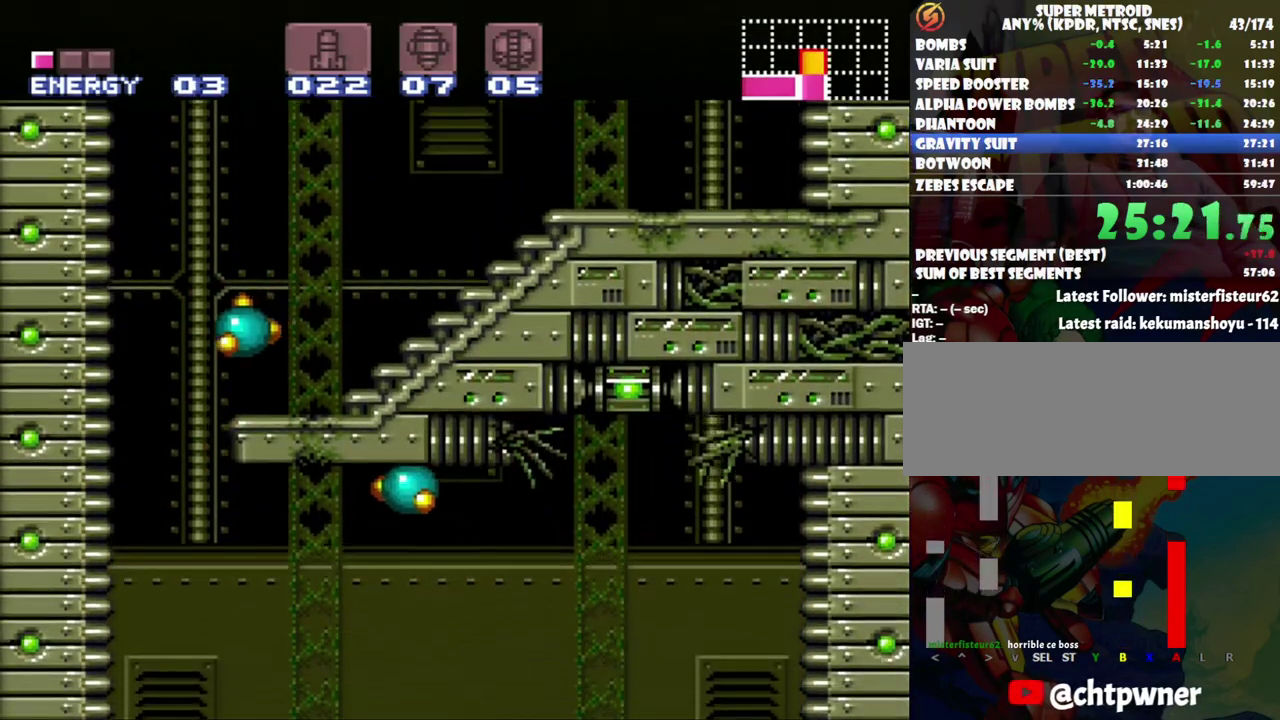
{"buttons": ["DPAD_LEFT"], "events": [[83, "DPAD_LEFT", "down"], [117, "A", "up"]]}
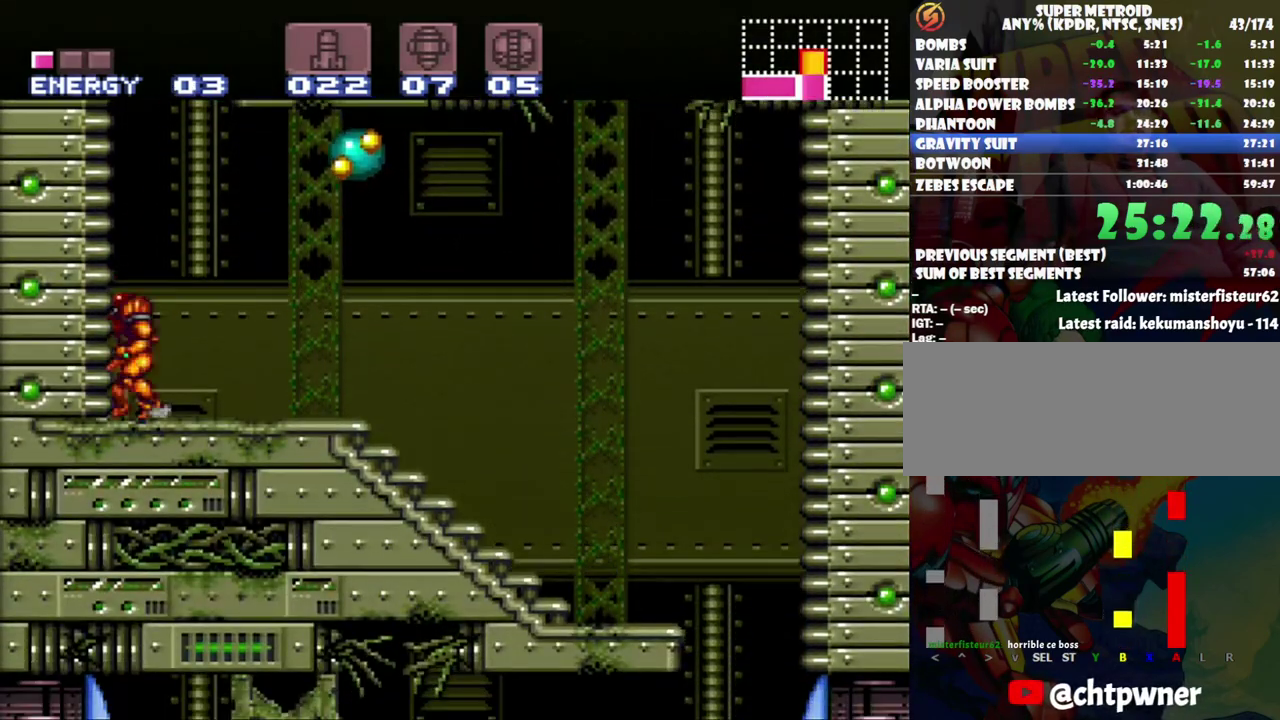
{"buttons": ["B", "DPAD_RIGHT"], "events": [[17, "B", "down"], [183, "DPAD_LEFT", "up"], [267, "DPAD_RIGHT", "down"]]}
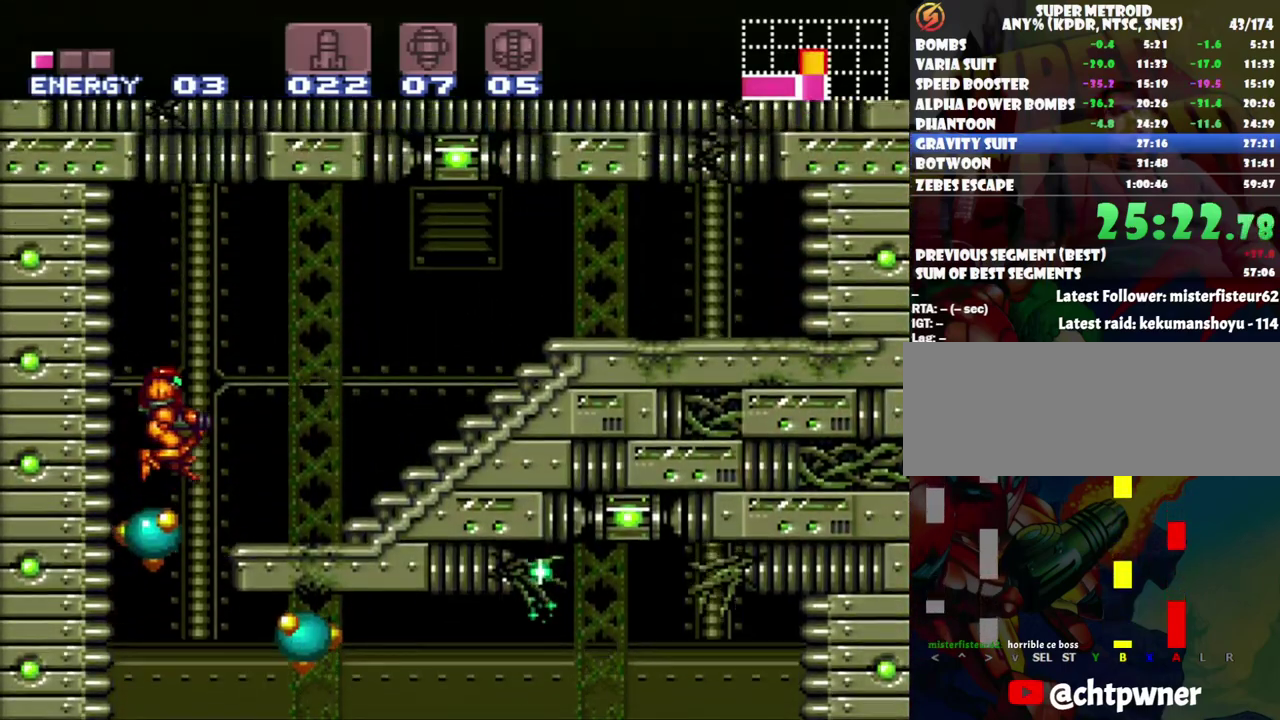
{"buttons": ["A", "DPAD_RIGHT"], "events": [[50, "B", "up"], [117, "A", "down"]]}
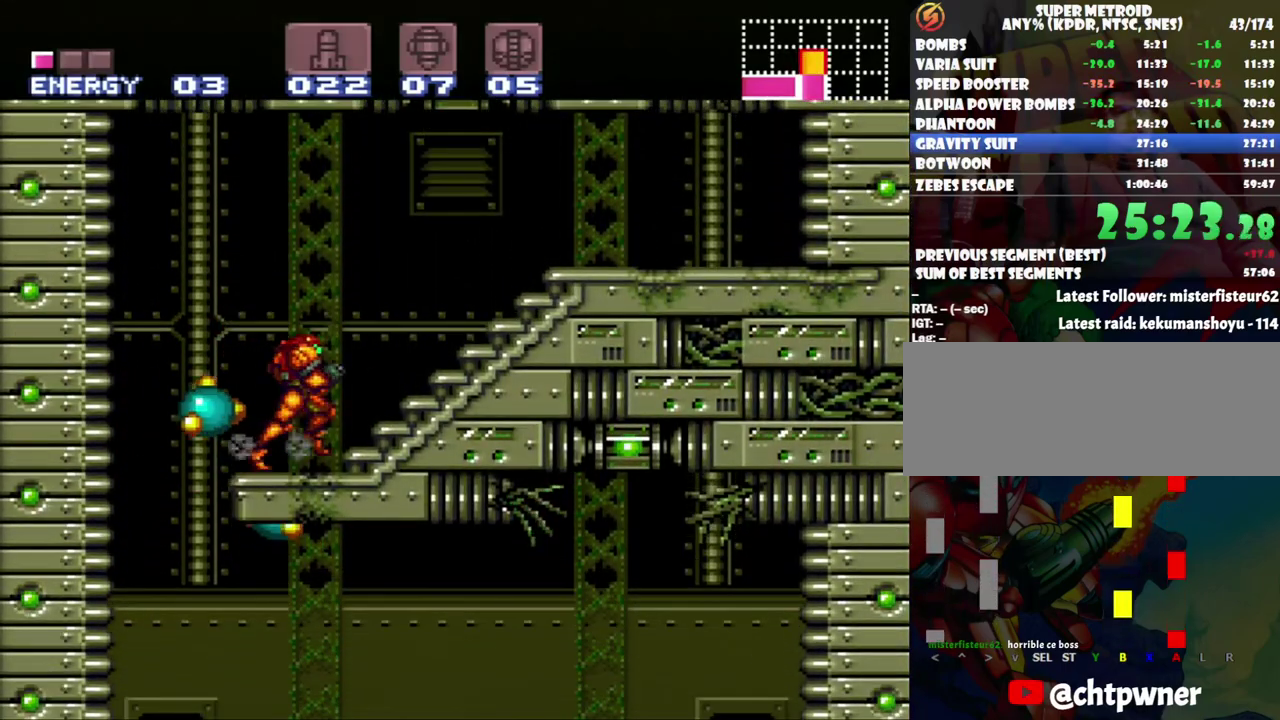
{"buttons": ["R1", "DPAD_UP", "DPAD_RIGHT"], "events": [[200, "DPAD_UP", "down"], [267, "A", "up"], [300, "R1", "down"], [400, "Y", "down"], [483, "Y", "up"]]}
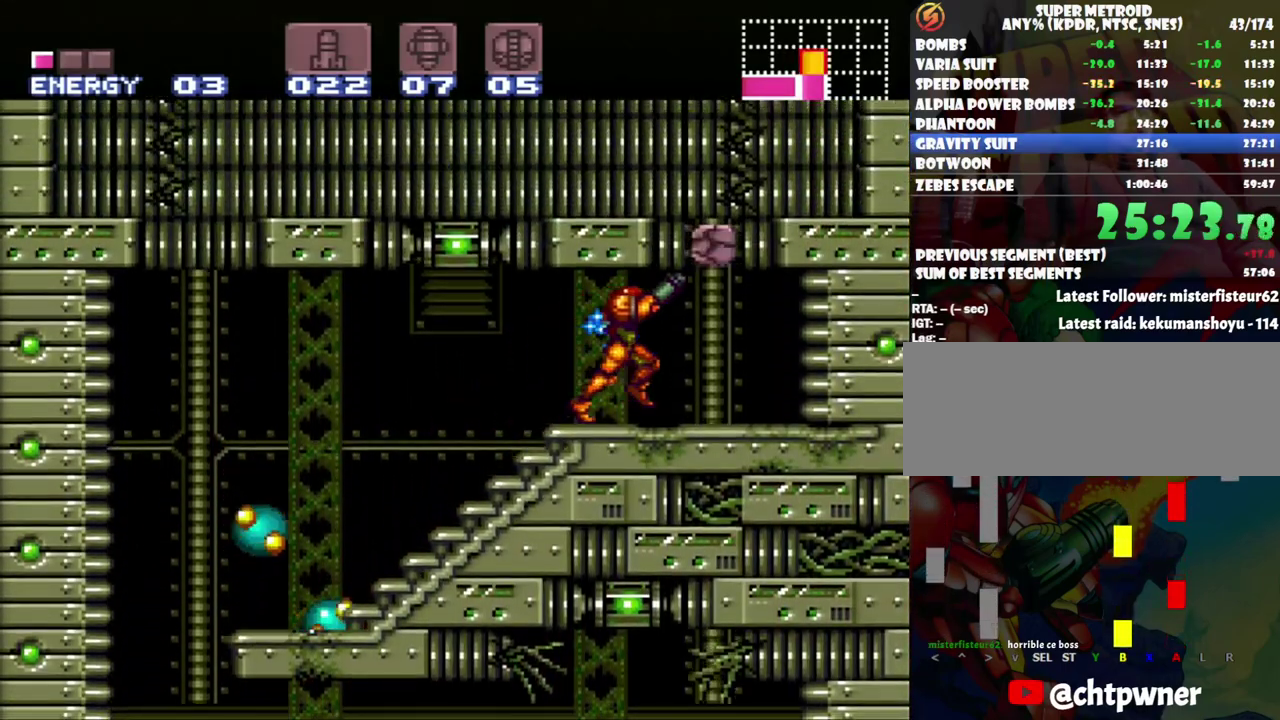
{"buttons": [], "events": [[50, "R1", "up"], [183, "DPAD_RIGHT", "up"], [183, "DPAD_UP", "up"], [250, "DPAD_LEFT", "down"], [250, "DPAD_UP", "down"], [333, "DPAD_UP", "up"], [450, "DPAD_LEFT", "up"]]}